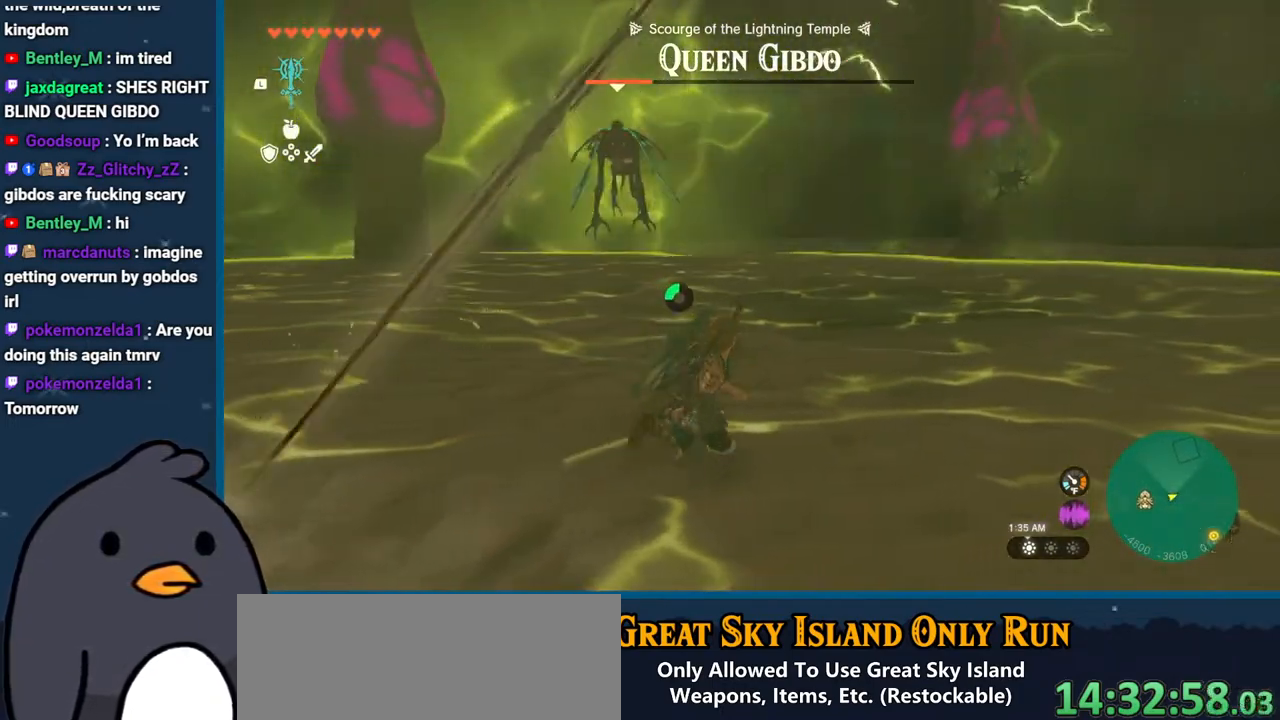
Gameplay with a controller (Nintendo layout); each line is a JSON object with the inputs held at the frame after it. "events" lists button and stick changes between this image and that frame as [ms after this image, input, new state], when the widget could be followed in between. Not read: L3 R3 START.
{"buttons": [], "left_stick": "up-right", "right_stick": "left", "events": [[283, "B", "up"], [467, "right_stick", "left"]]}
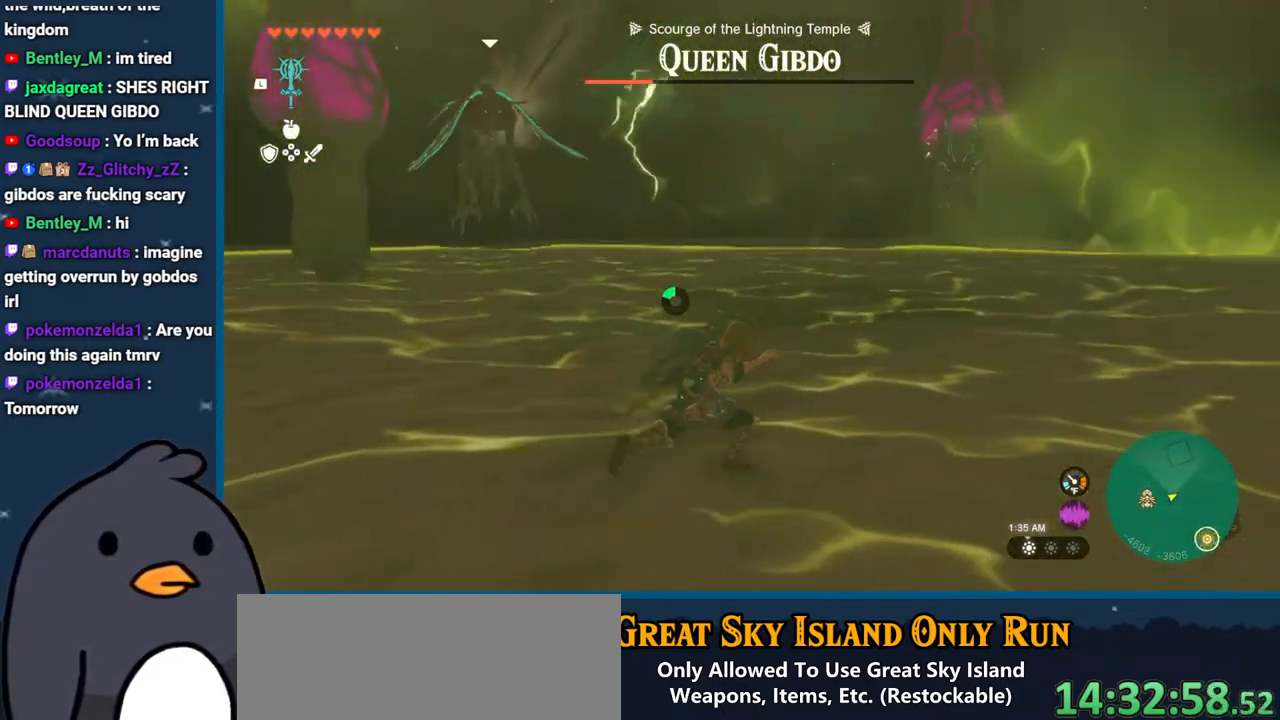
{"buttons": [], "left_stick": "up", "right_stick": "left", "events": [[117, "right_stick", "up-right"], [233, "B", "down"], [267, "left_stick", "up"], [283, "right_stick", "center"], [417, "B", "up"], [483, "right_stick", "left"]]}
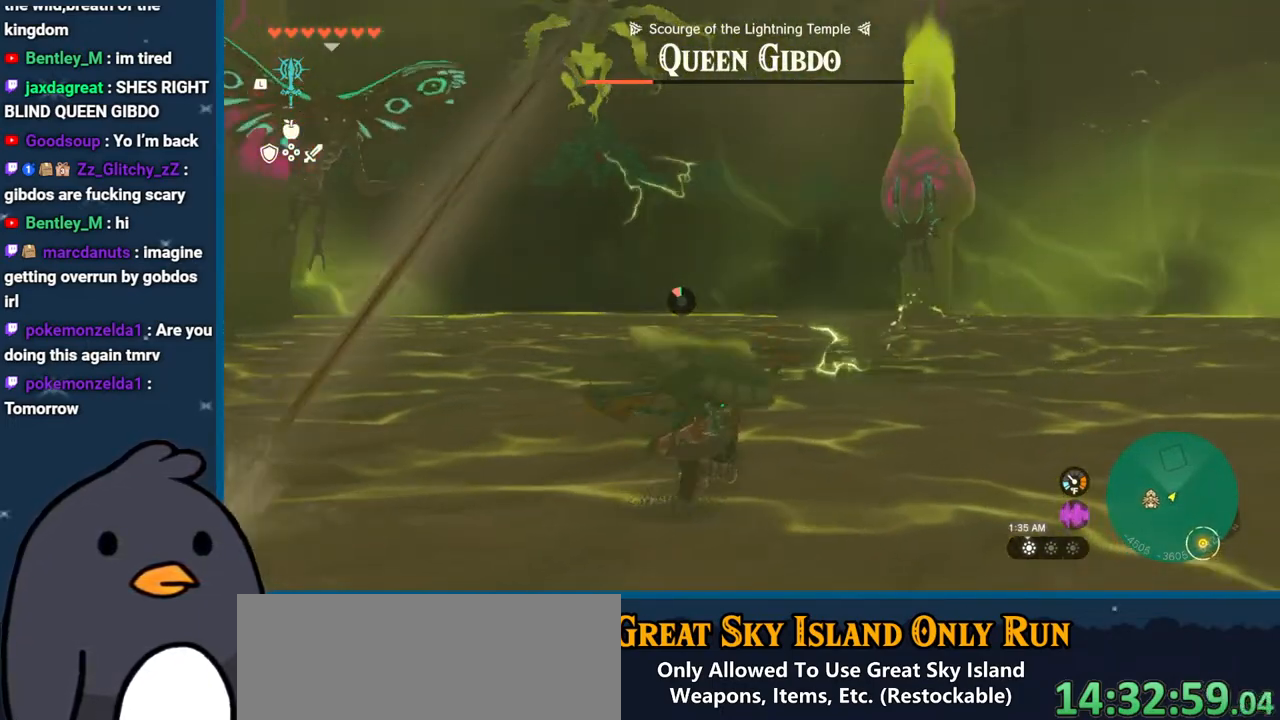
{"buttons": [], "left_stick": "up-right", "right_stick": "left", "events": [[117, "right_stick", "up"], [167, "B", "down"], [167, "left_stick", "up-right"], [167, "right_stick", "center"], [333, "B", "up"], [417, "right_stick", "left"]]}
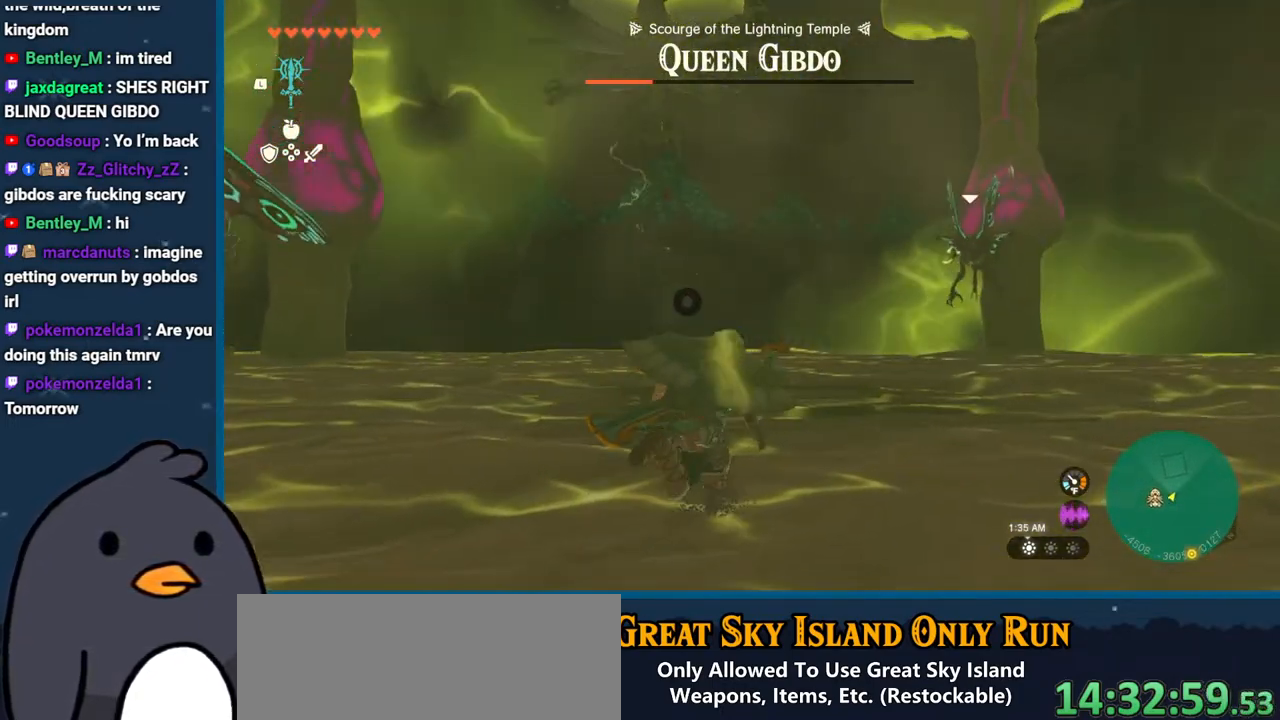
{"buttons": ["R2", "DPAD_UP"], "left_stick": "up-right", "right_stick": "center", "events": [[50, "right_stick", "up-left"], [150, "right_stick", "center"], [250, "DPAD_UP", "down"], [300, "R2", "down"]]}
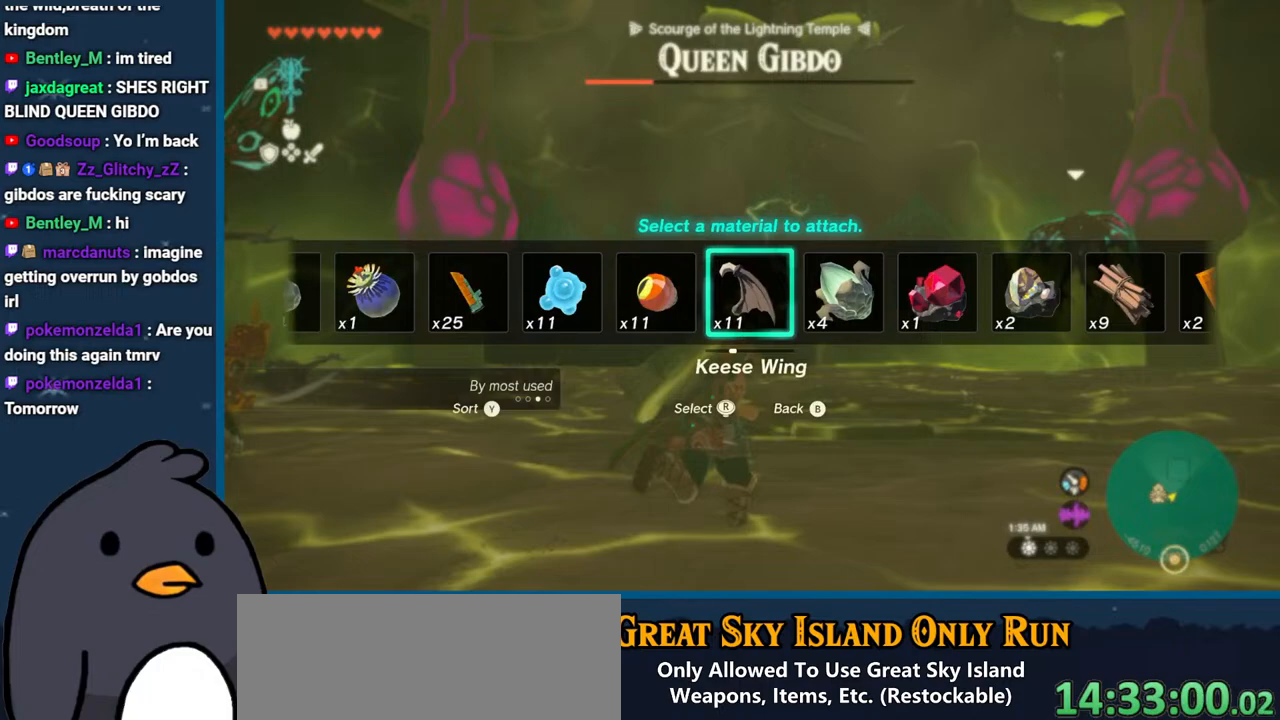
{"buttons": ["R2"], "left_stick": "up-right", "right_stick": "center", "events": [[167, "right_stick", "left"], [333, "right_stick", "center"], [400, "DPAD_UP", "up"]]}
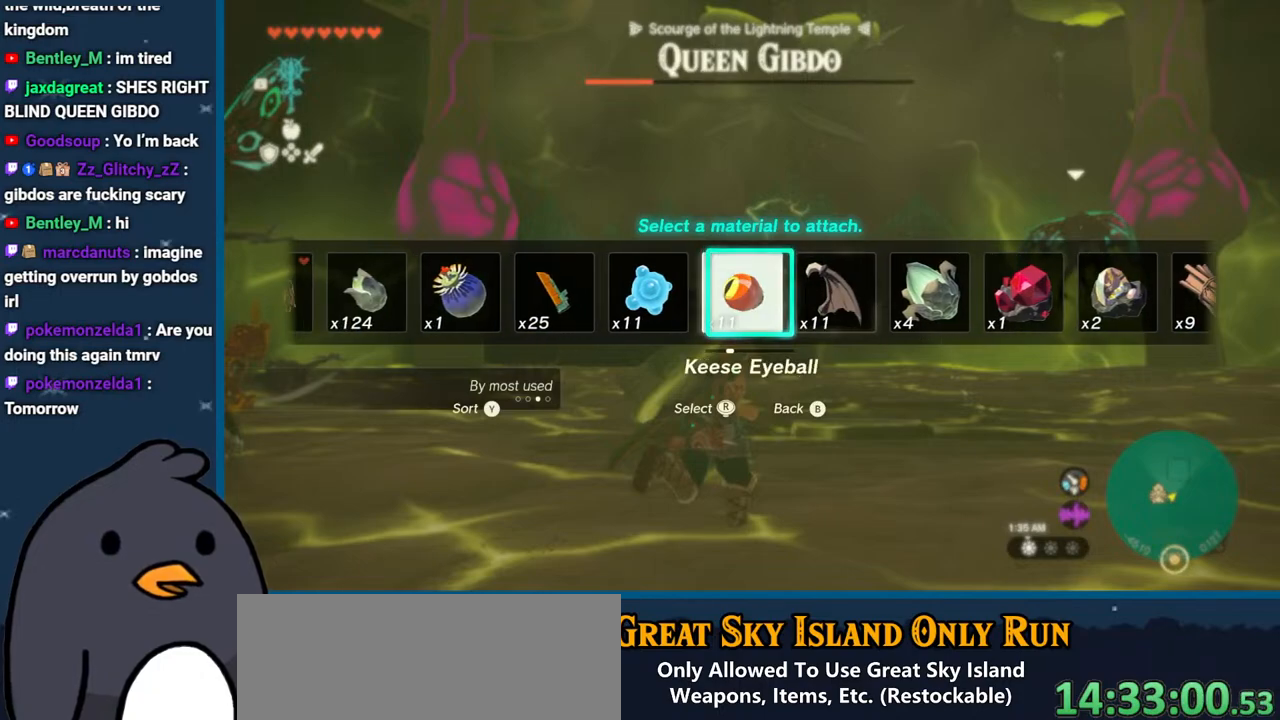
{"buttons": ["R2"], "left_stick": "up", "right_stick": "up", "events": [[200, "right_stick", "up"], [217, "left_stick", "up"]]}
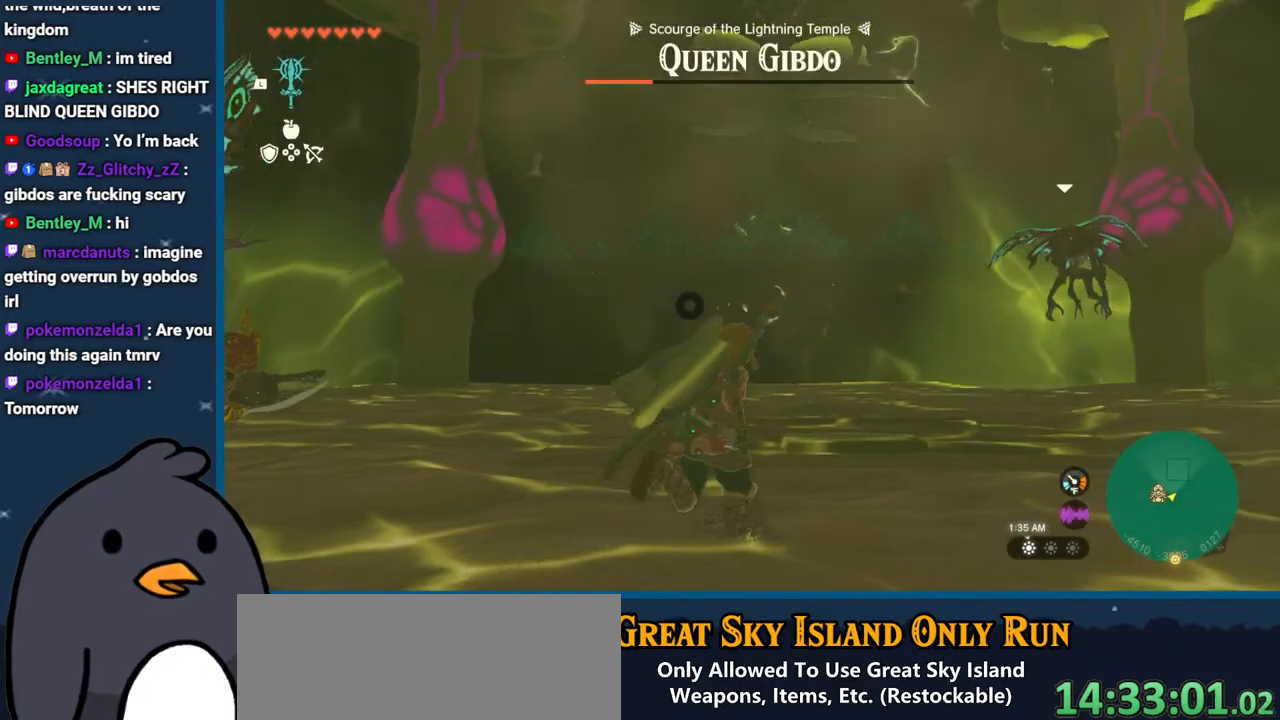
{"buttons": ["R2"], "left_stick": "up", "right_stick": "up", "events": []}
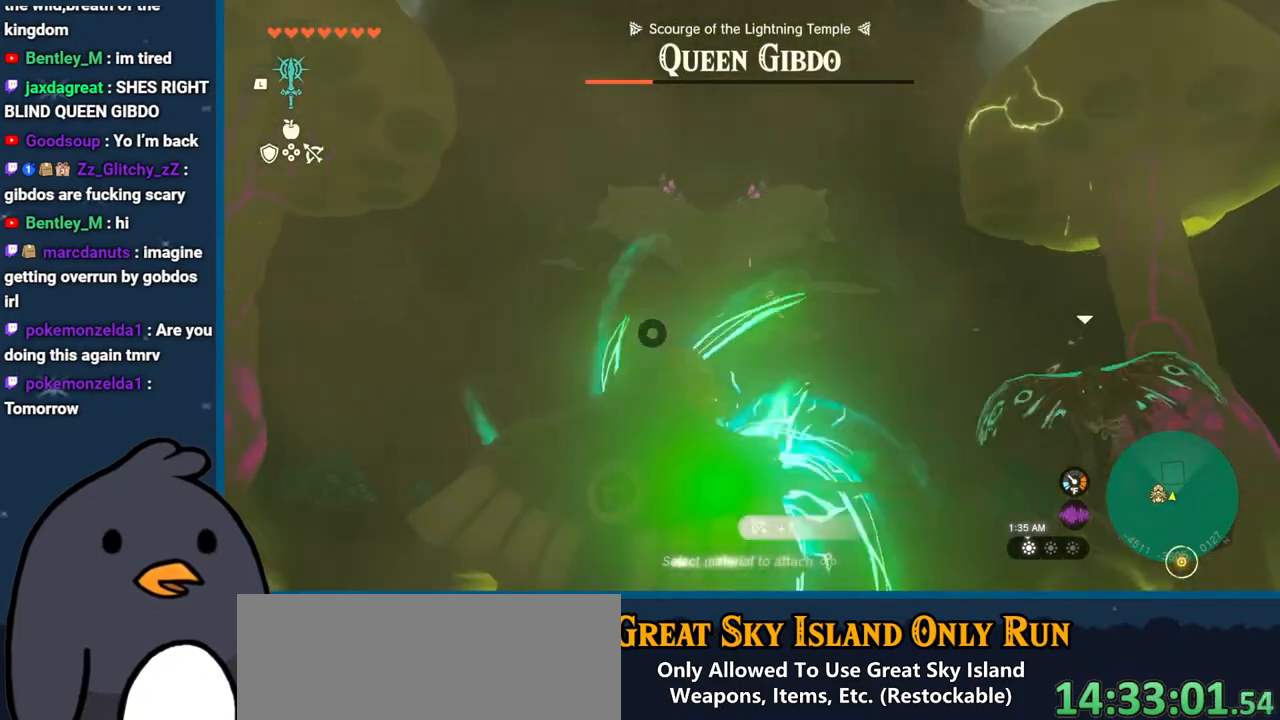
{"buttons": ["R2"], "left_stick": "up", "right_stick": "up", "events": []}
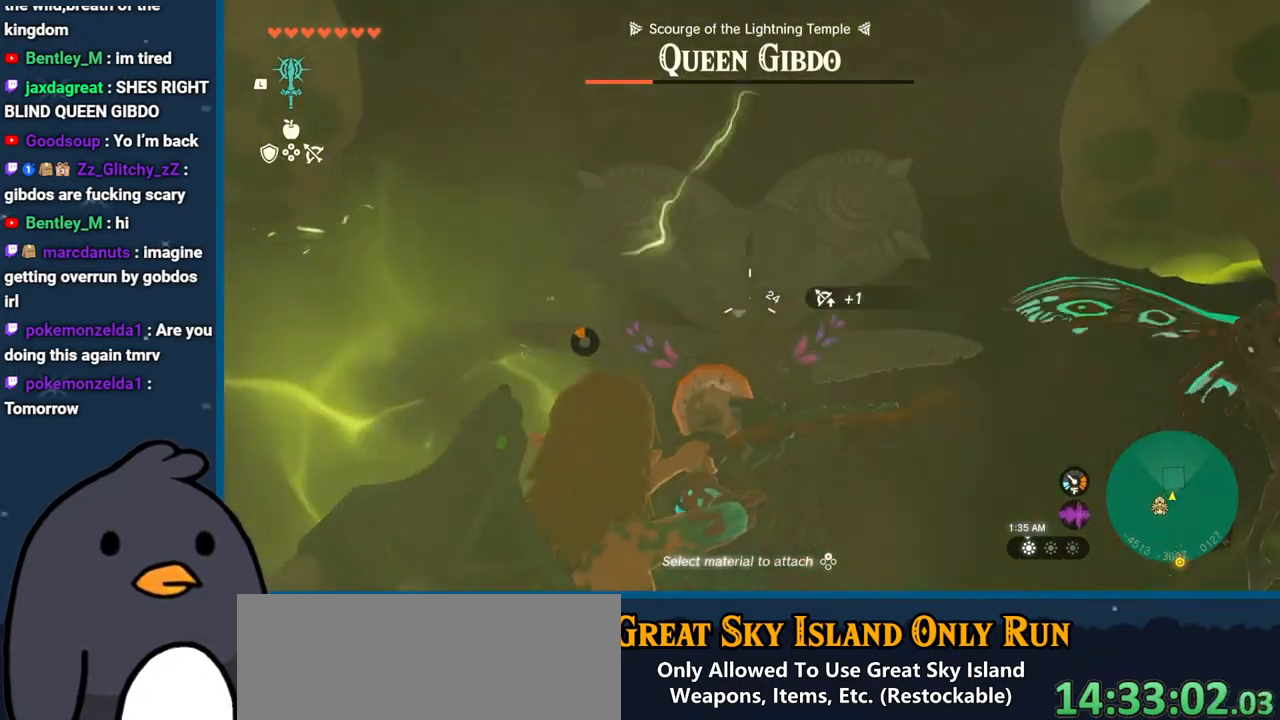
{"buttons": ["R2"], "left_stick": "up", "right_stick": "down", "events": [[100, "right_stick", "center"], [450, "right_stick", "down"]]}
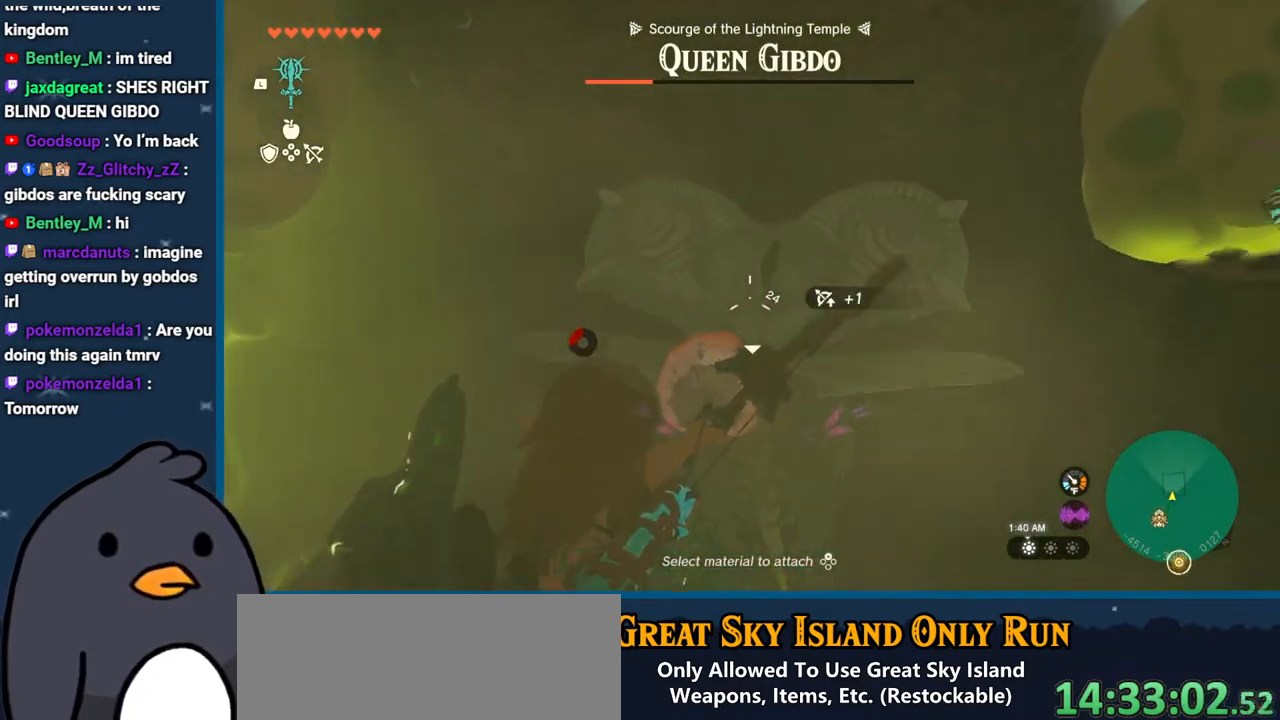
{"buttons": ["R2"], "left_stick": "up", "right_stick": "center", "events": [[150, "right_stick", "center"]]}
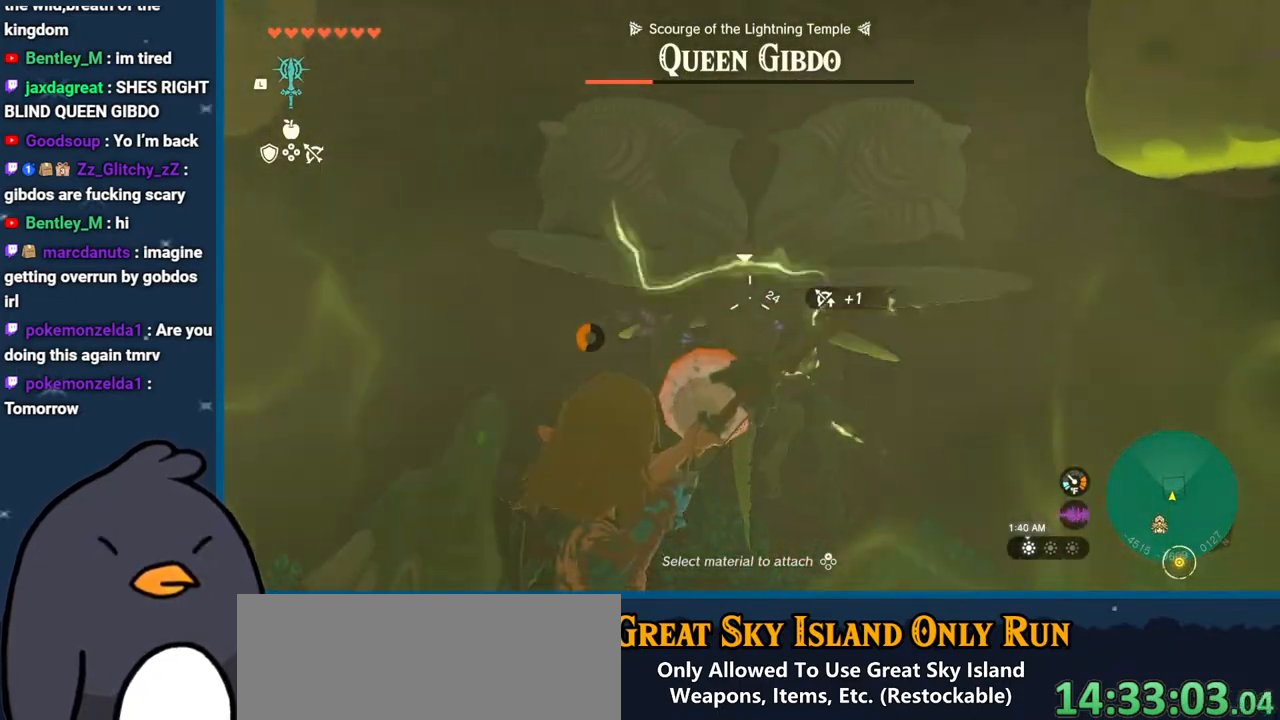
{"buttons": ["R2"], "left_stick": "up", "right_stick": "right", "events": [[283, "right_stick", "up"], [383, "right_stick", "right"]]}
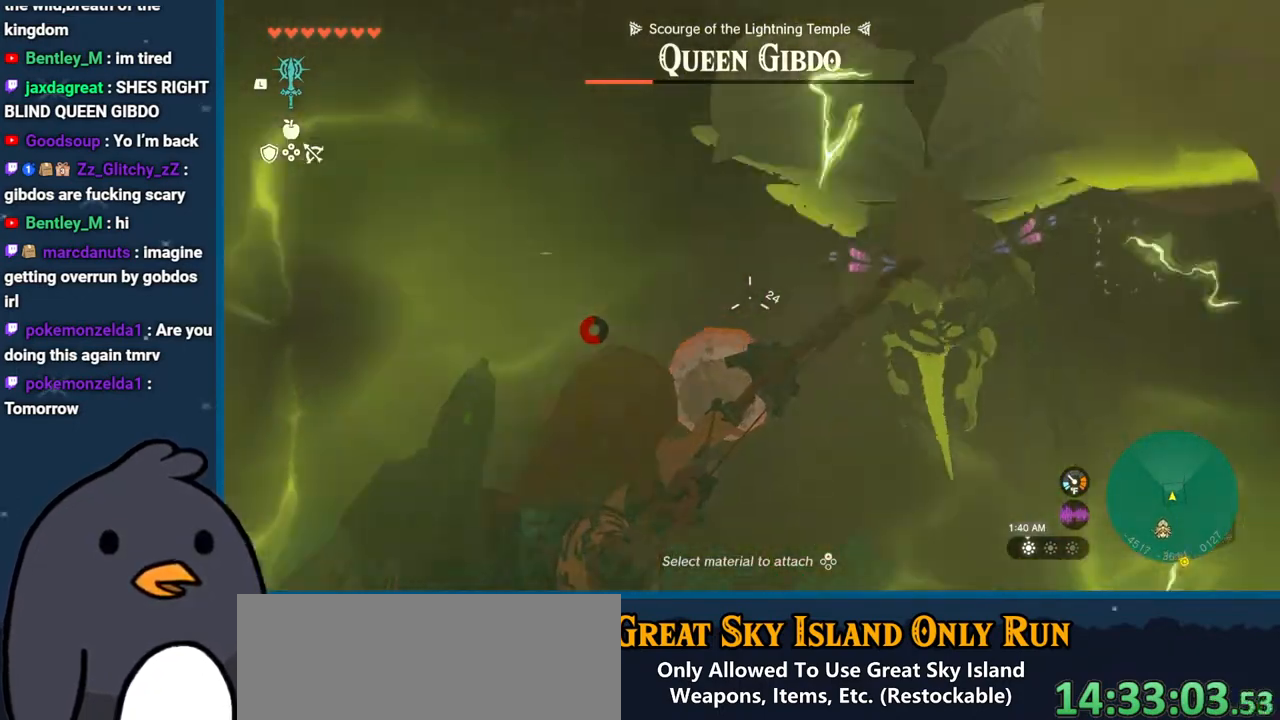
{"buttons": [], "left_stick": "up", "right_stick": "center", "events": [[250, "right_stick", "up-left"], [383, "R2", "up"], [400, "right_stick", "center"]]}
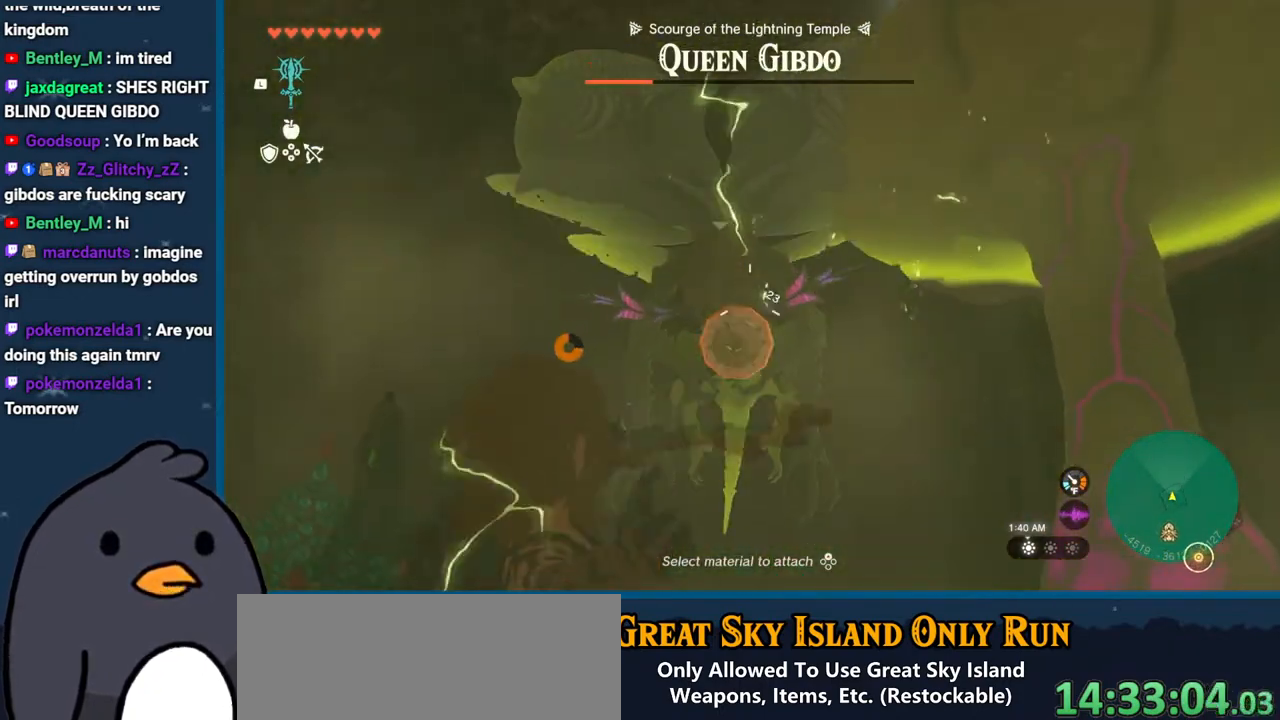
{"buttons": [], "left_stick": "up", "right_stick": "center", "events": []}
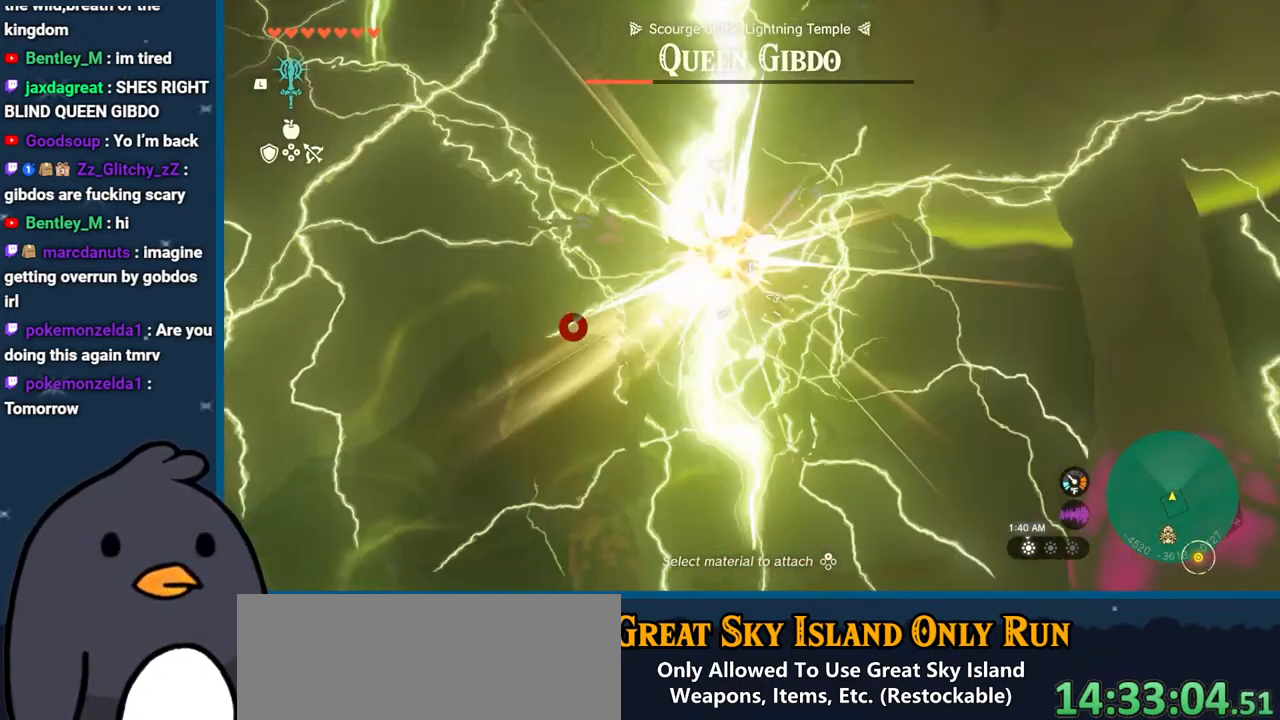
{"buttons": [], "left_stick": "up", "right_stick": "down-left", "events": [[267, "right_stick", "down-left"]]}
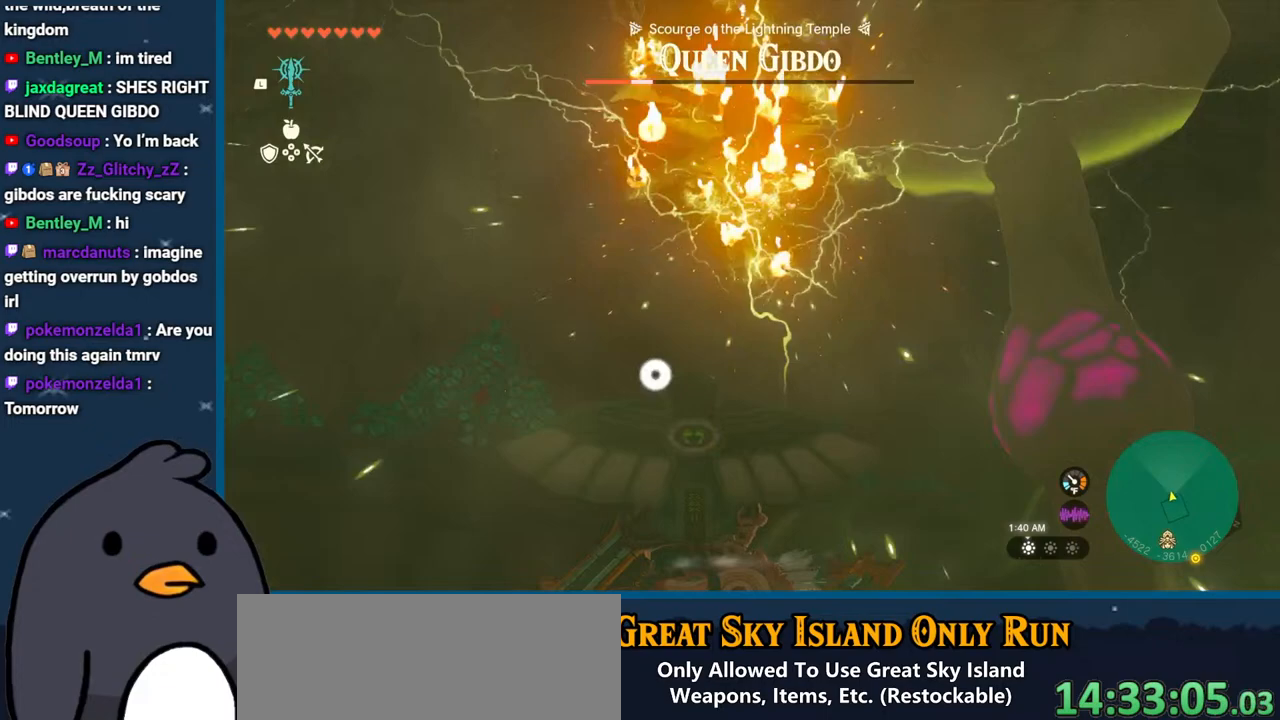
{"buttons": [], "left_stick": "up", "right_stick": "center", "events": [[83, "right_stick", "center"], [200, "B", "down"], [400, "B", "up"]]}
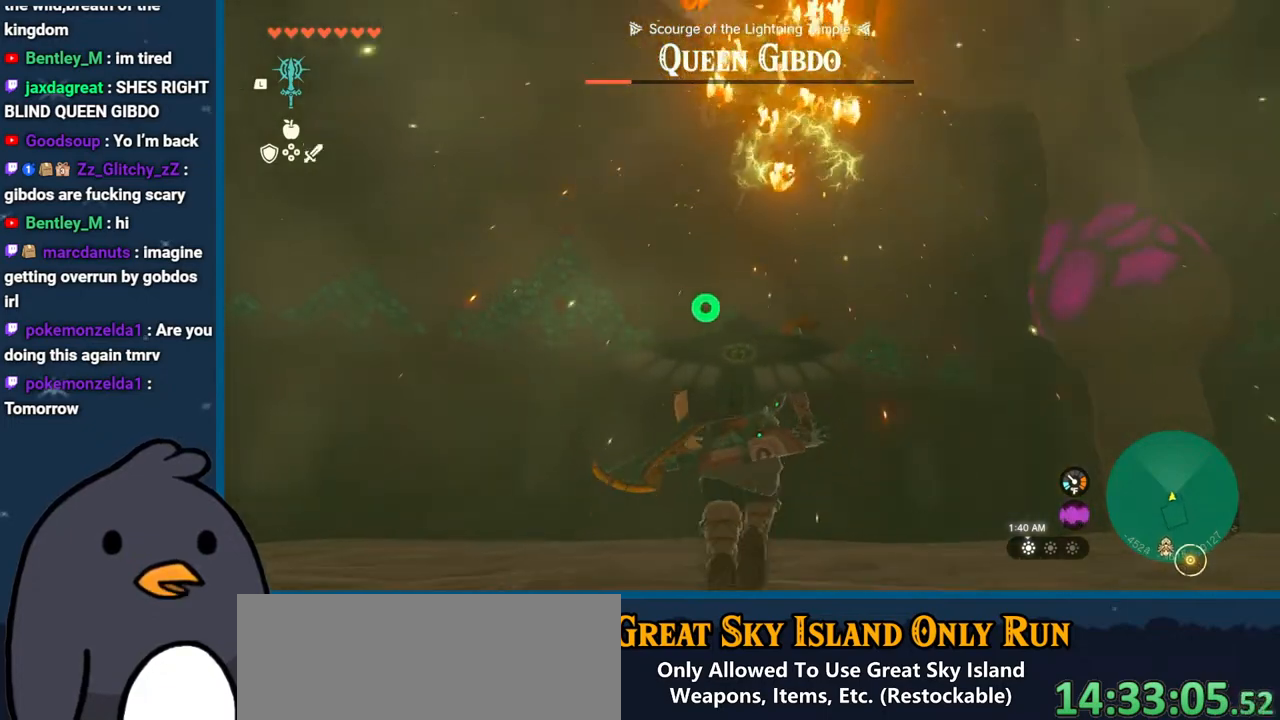
{"buttons": [], "left_stick": "up", "right_stick": "up-right", "events": [[33, "right_stick", "down"], [433, "right_stick", "right"], [500, "right_stick", "up-right"]]}
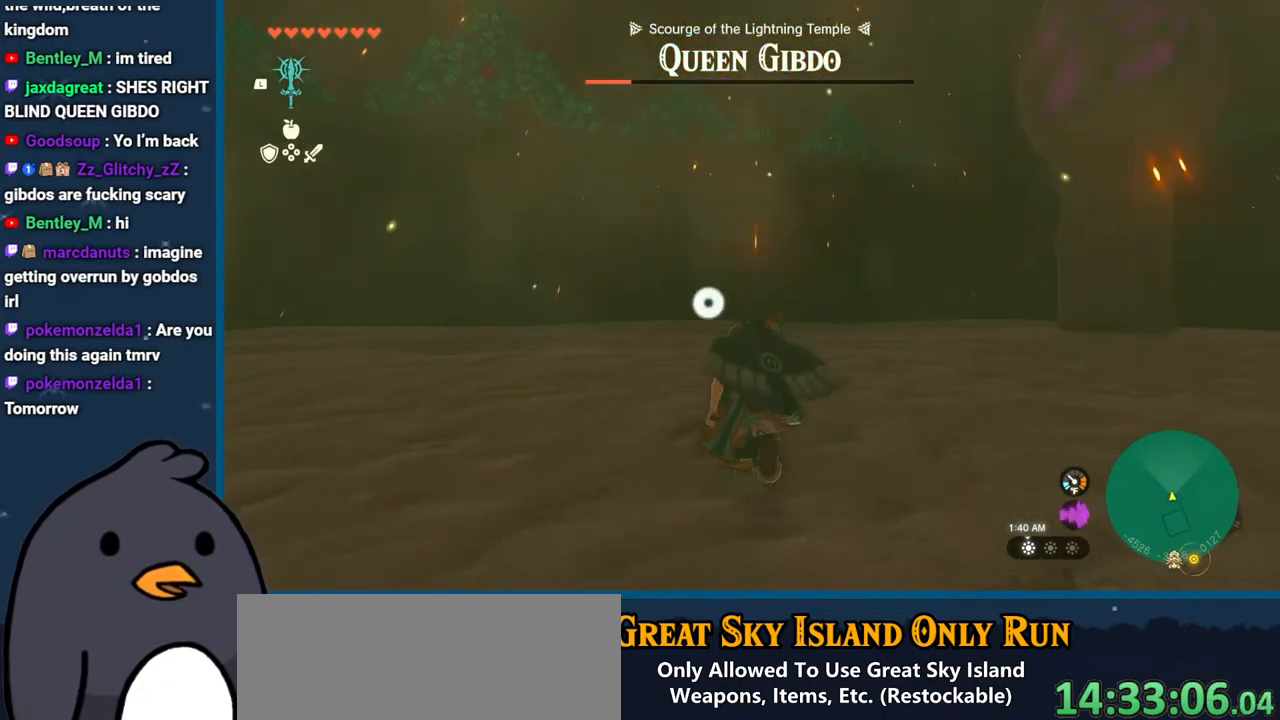
{"buttons": [], "left_stick": "up-left", "right_stick": "right", "events": [[133, "left_stick", "up-left"], [450, "right_stick", "right"]]}
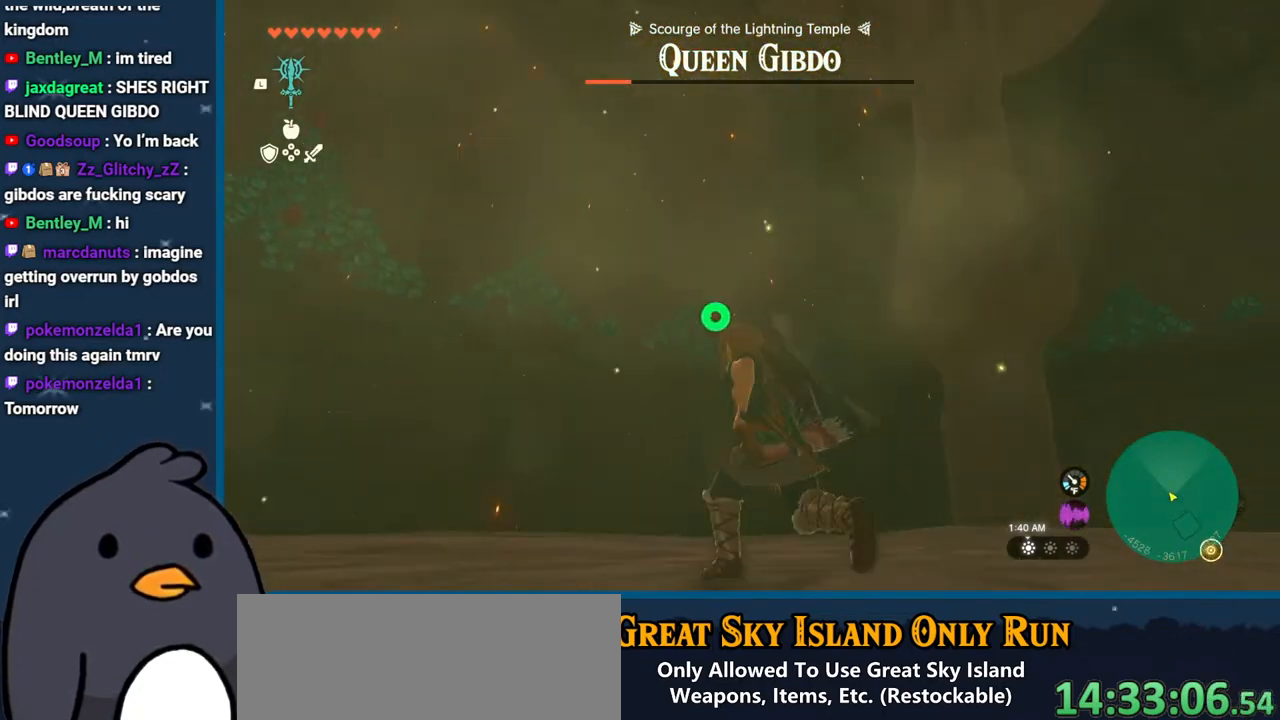
{"buttons": [], "left_stick": "up-right", "right_stick": "down-right", "events": [[50, "right_stick", "down-right"], [267, "left_stick", "up-right"]]}
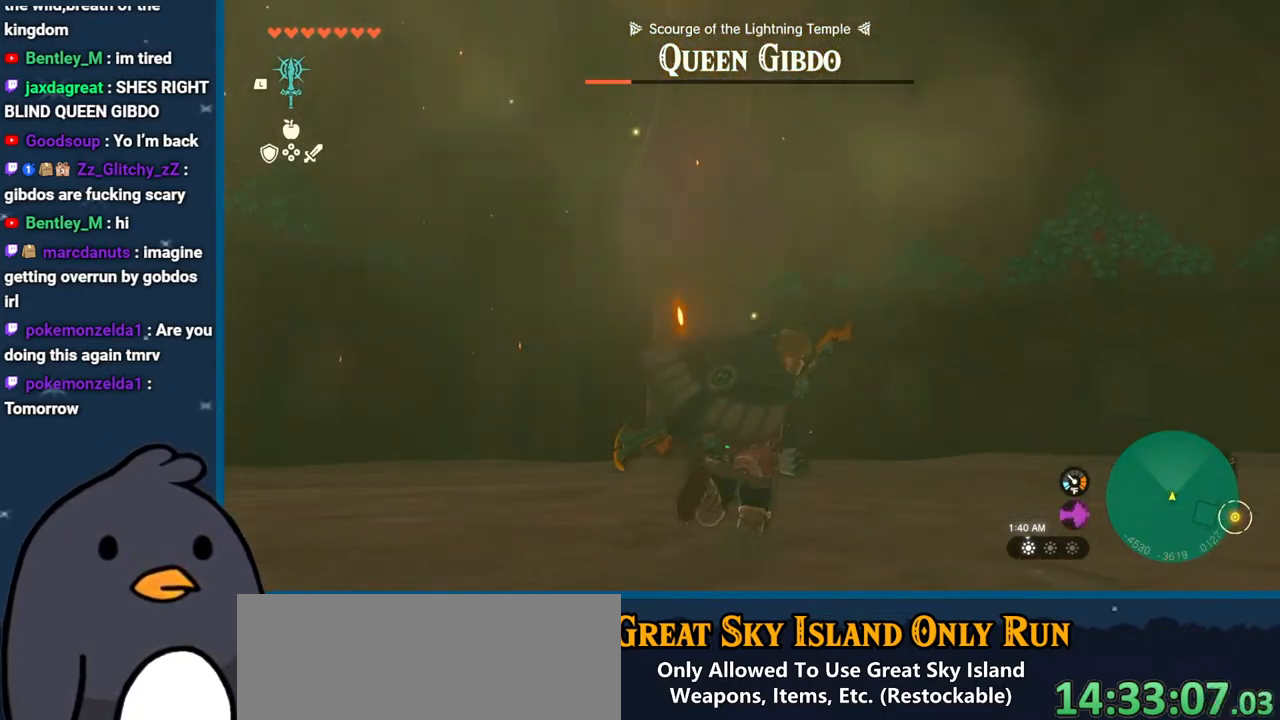
{"buttons": [], "left_stick": "up-right", "right_stick": "down-right", "events": []}
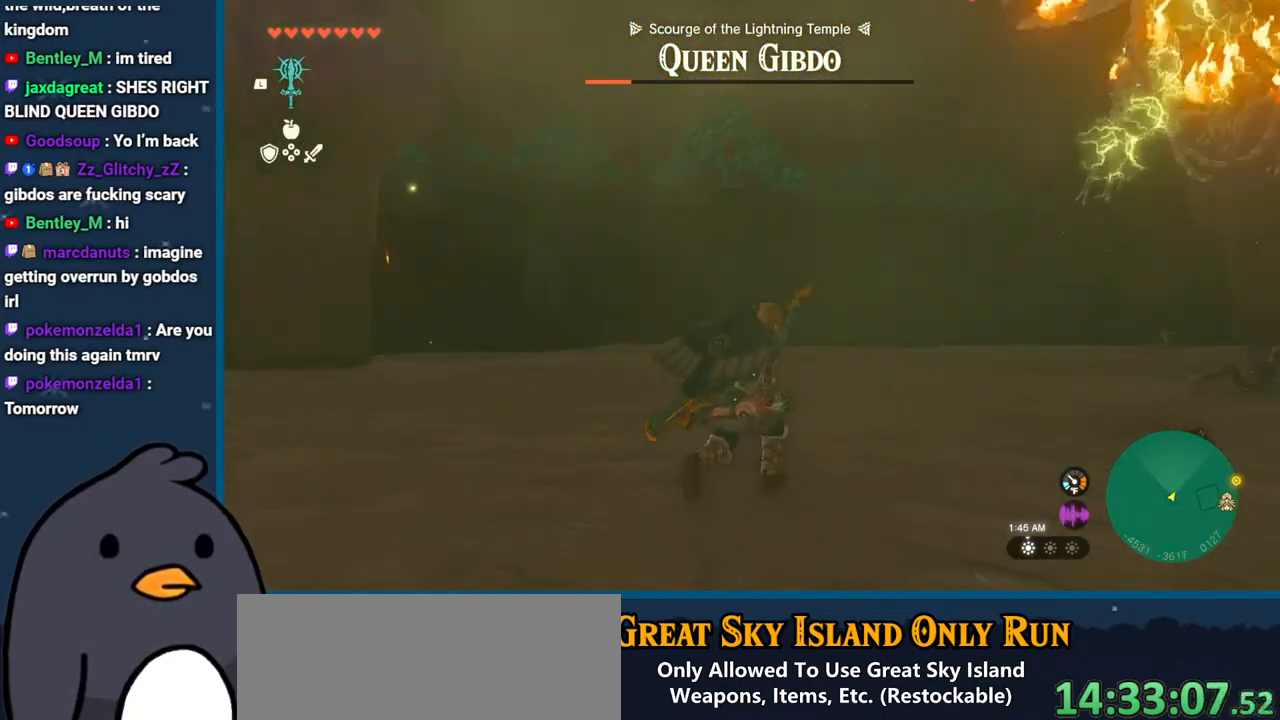
{"buttons": [], "left_stick": "up-right", "right_stick": "down-right", "events": []}
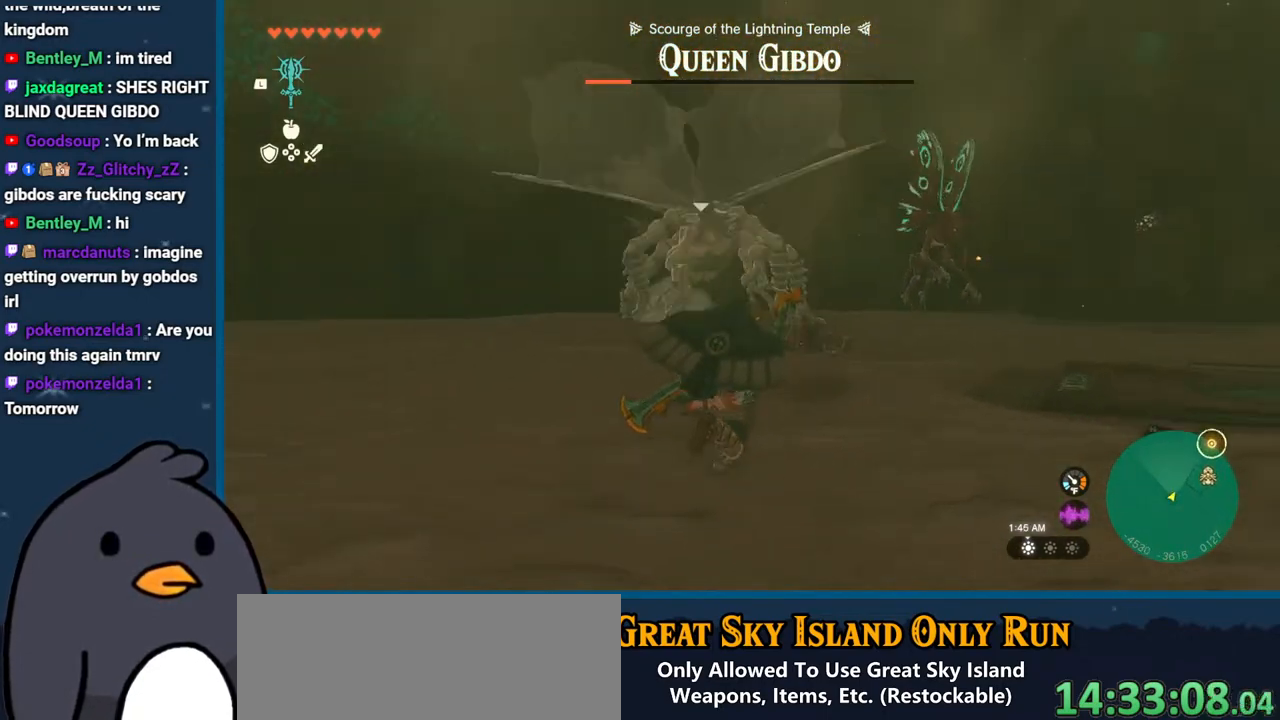
{"buttons": ["B"], "left_stick": "up-right", "right_stick": "center", "events": [[150, "right_stick", "center"], [283, "B", "down"]]}
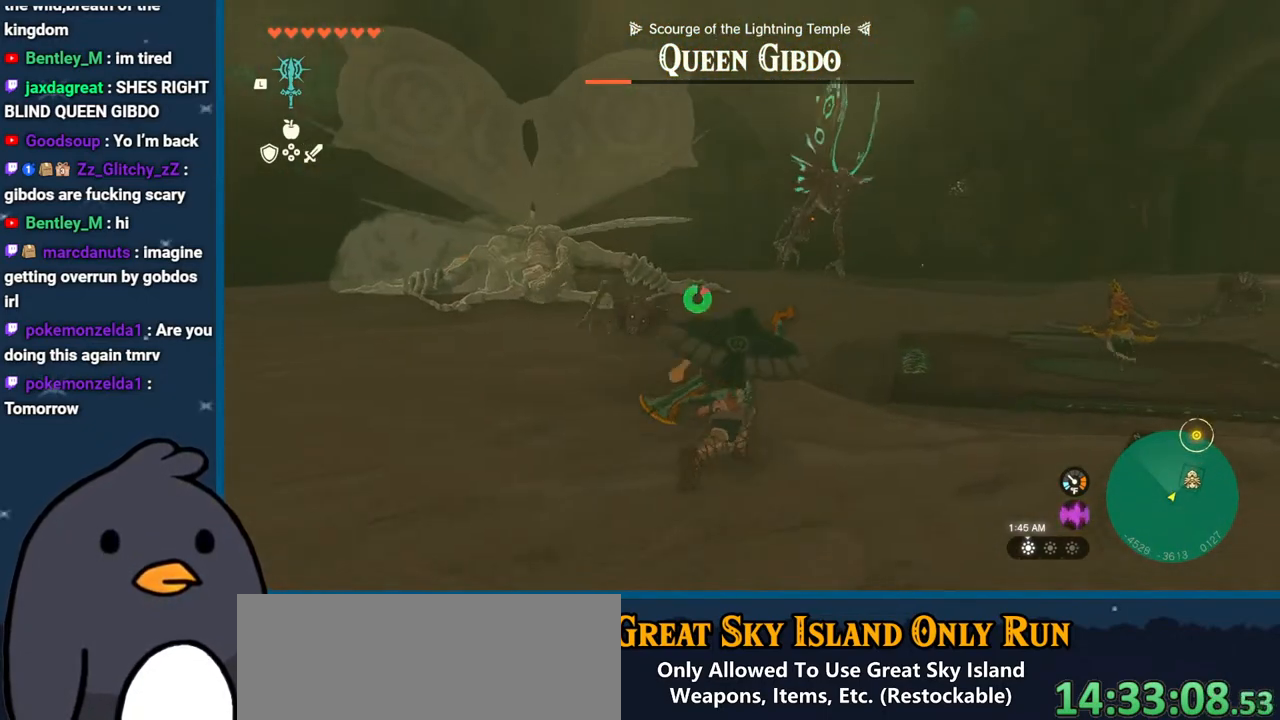
{"buttons": ["A"], "left_stick": "right", "right_stick": "center", "events": [[117, "left_stick", "right"], [350, "B", "up"], [433, "A", "down"]]}
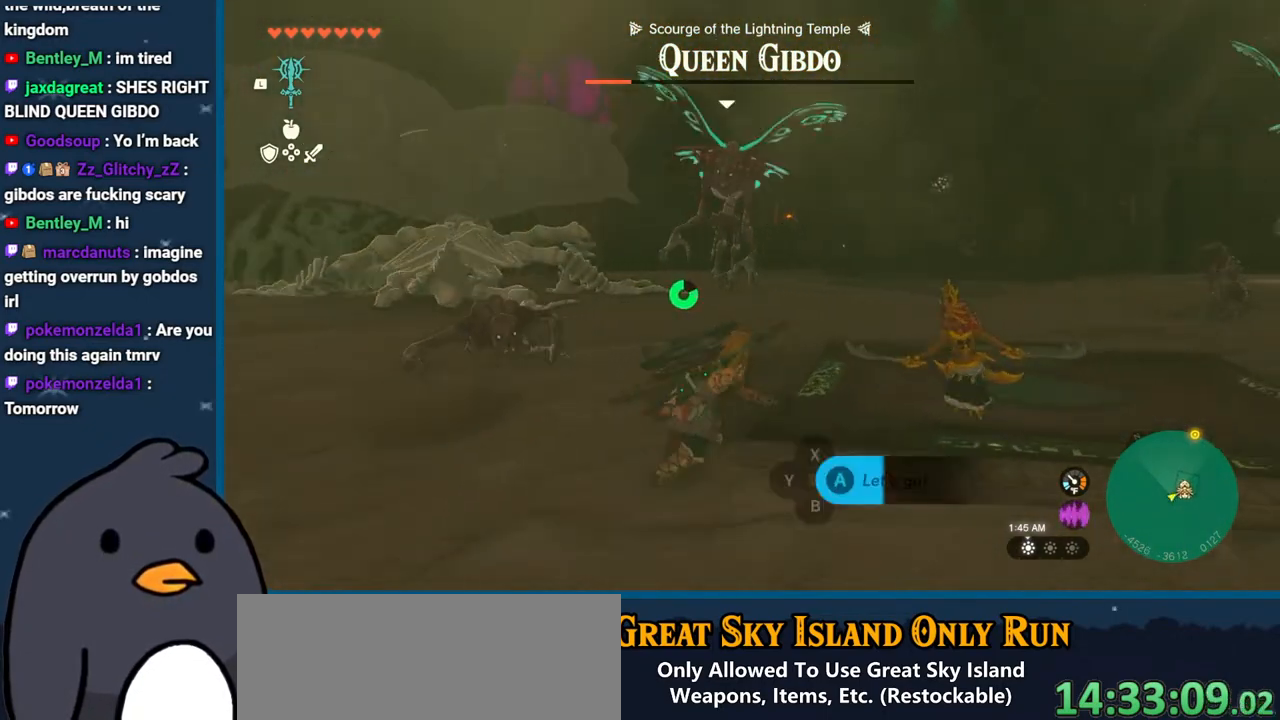
{"buttons": [], "left_stick": "down", "right_stick": "left", "events": [[17, "A", "up"], [133, "A", "down"], [167, "left_stick", "down-right"], [200, "A", "up"], [367, "left_stick", "down"], [367, "right_stick", "left"]]}
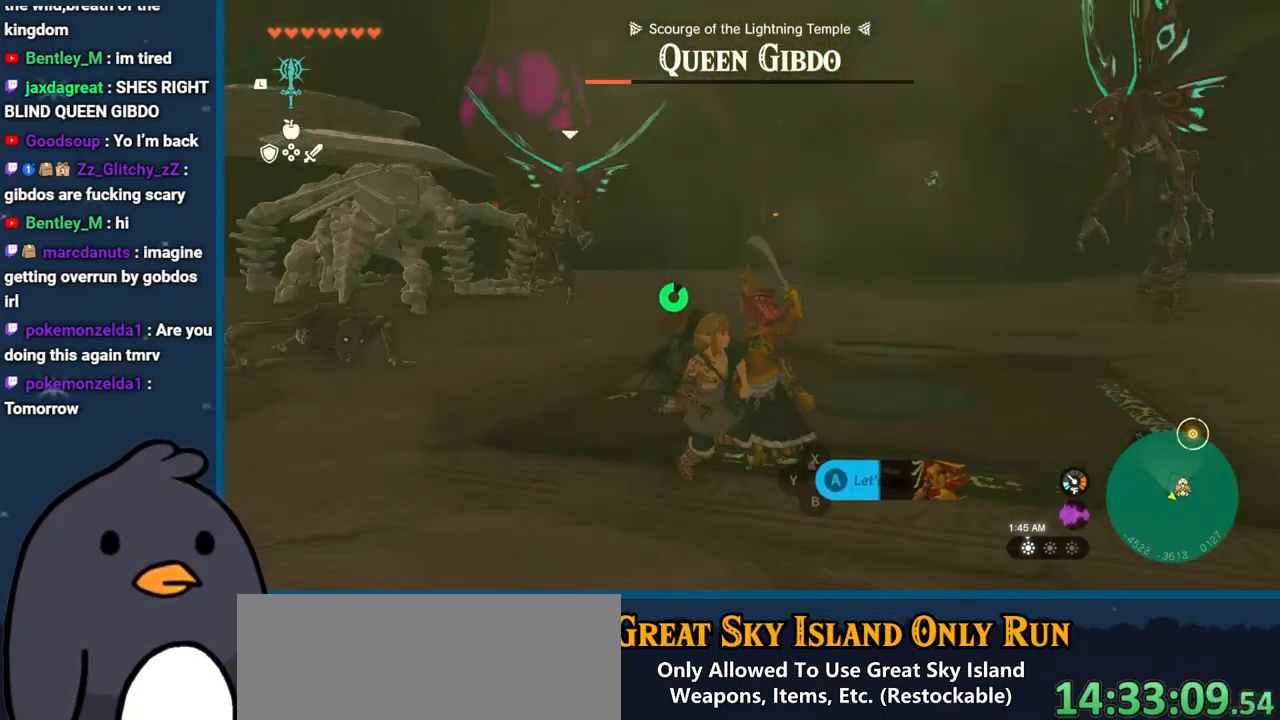
{"buttons": [], "left_stick": "down-left", "right_stick": "center", "events": [[17, "left_stick", "down-left"], [100, "right_stick", "center"], [183, "B", "down"], [267, "left_stick", "left"], [450, "B", "up"], [450, "left_stick", "down-left"]]}
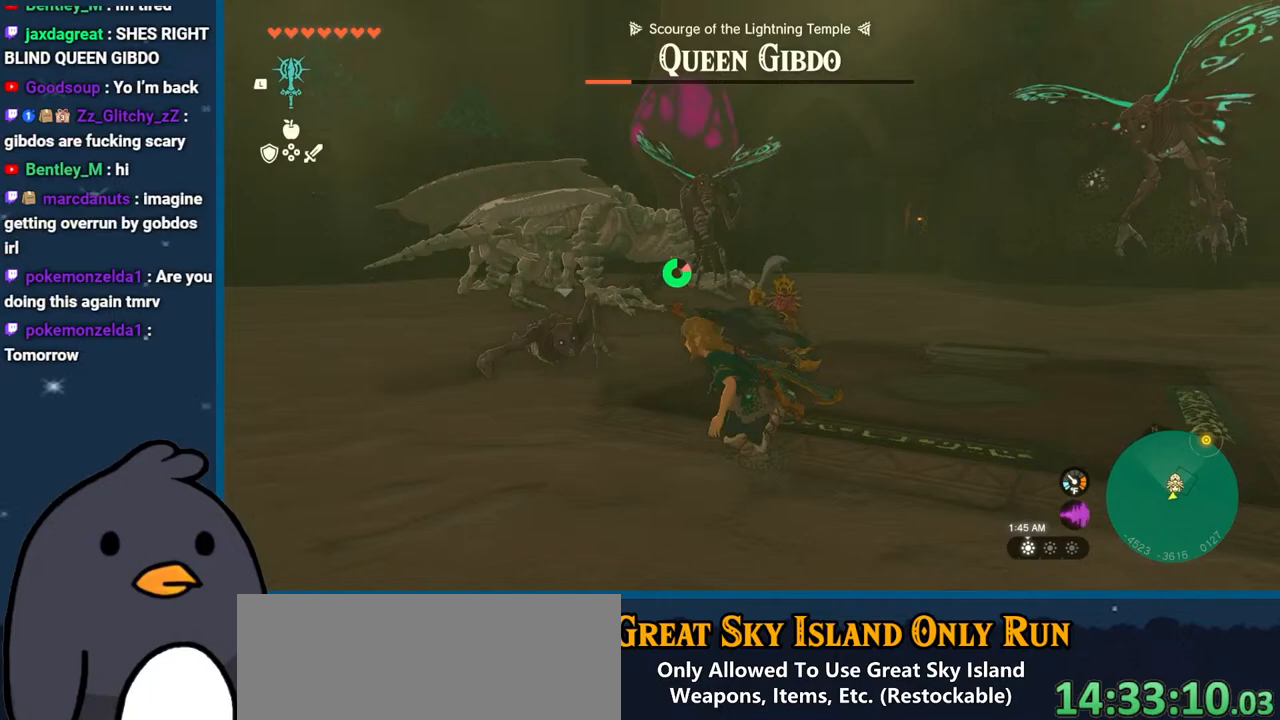
{"buttons": [], "left_stick": "right", "right_stick": "center", "events": [[17, "left_stick", "down"], [83, "right_stick", "down-left"], [150, "right_stick", "down-right"], [217, "left_stick", "down-right"], [300, "right_stick", "right"], [333, "left_stick", "right"], [467, "right_stick", "center"]]}
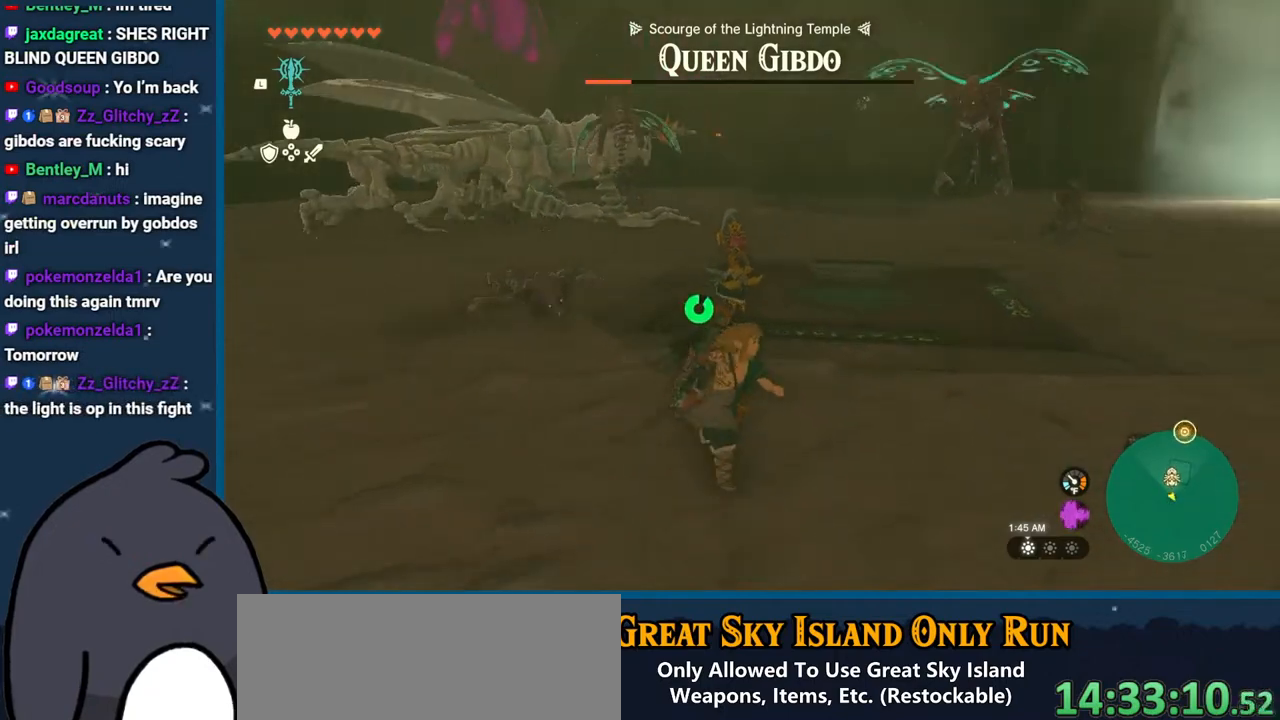
{"buttons": ["B"], "left_stick": "up-right", "right_stick": "center", "events": [[50, "B", "down"], [400, "left_stick", "up-right"]]}
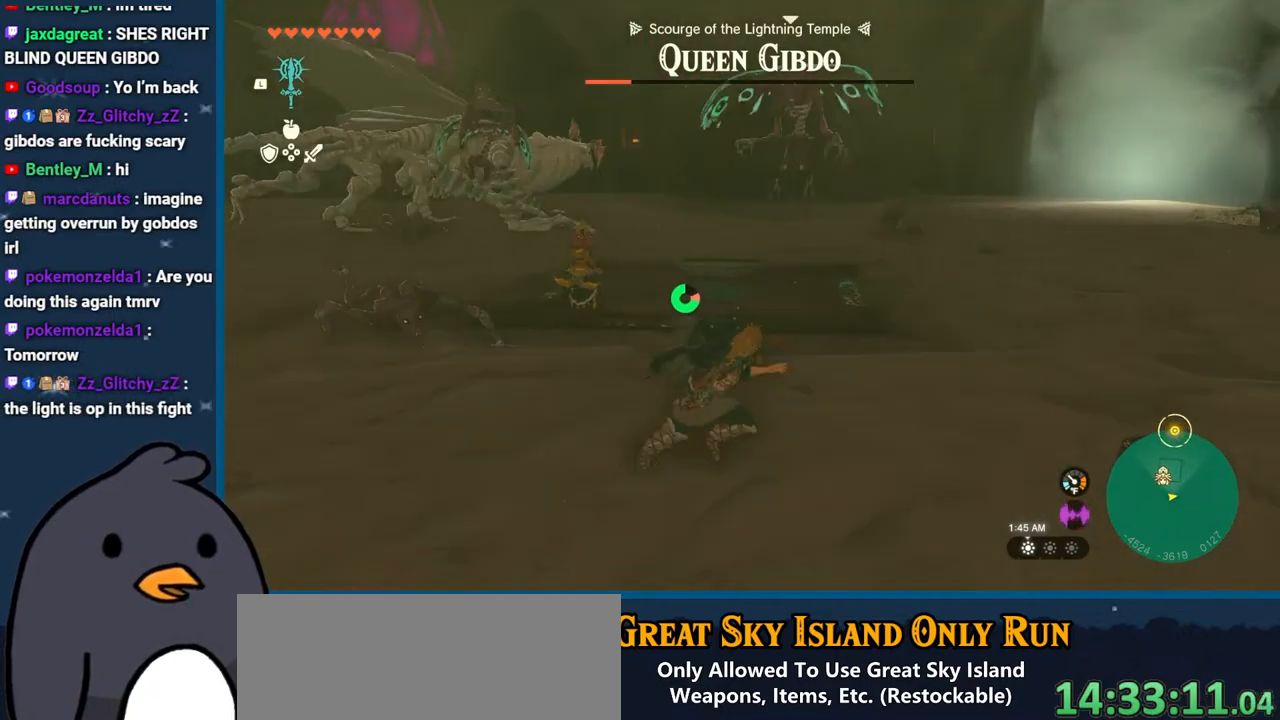
{"buttons": ["B"], "left_stick": "up-right", "right_stick": "center", "events": []}
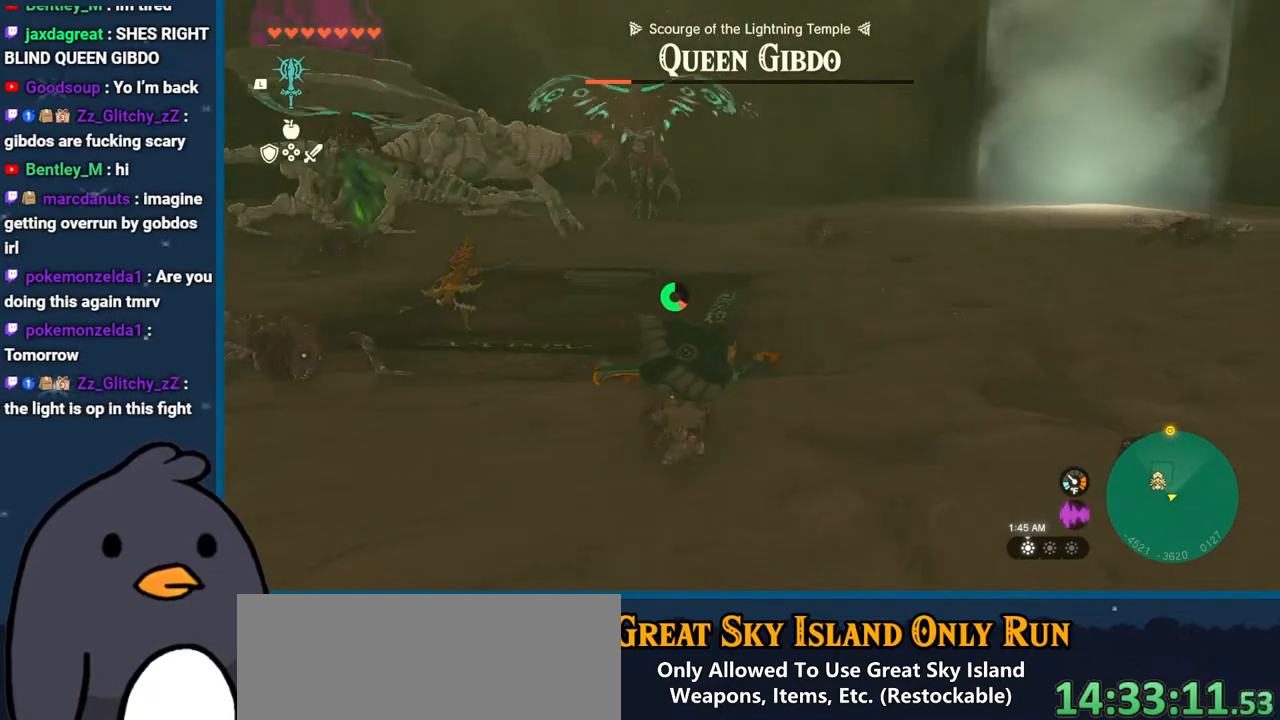
{"buttons": ["B"], "left_stick": "up-right", "right_stick": "center", "events": []}
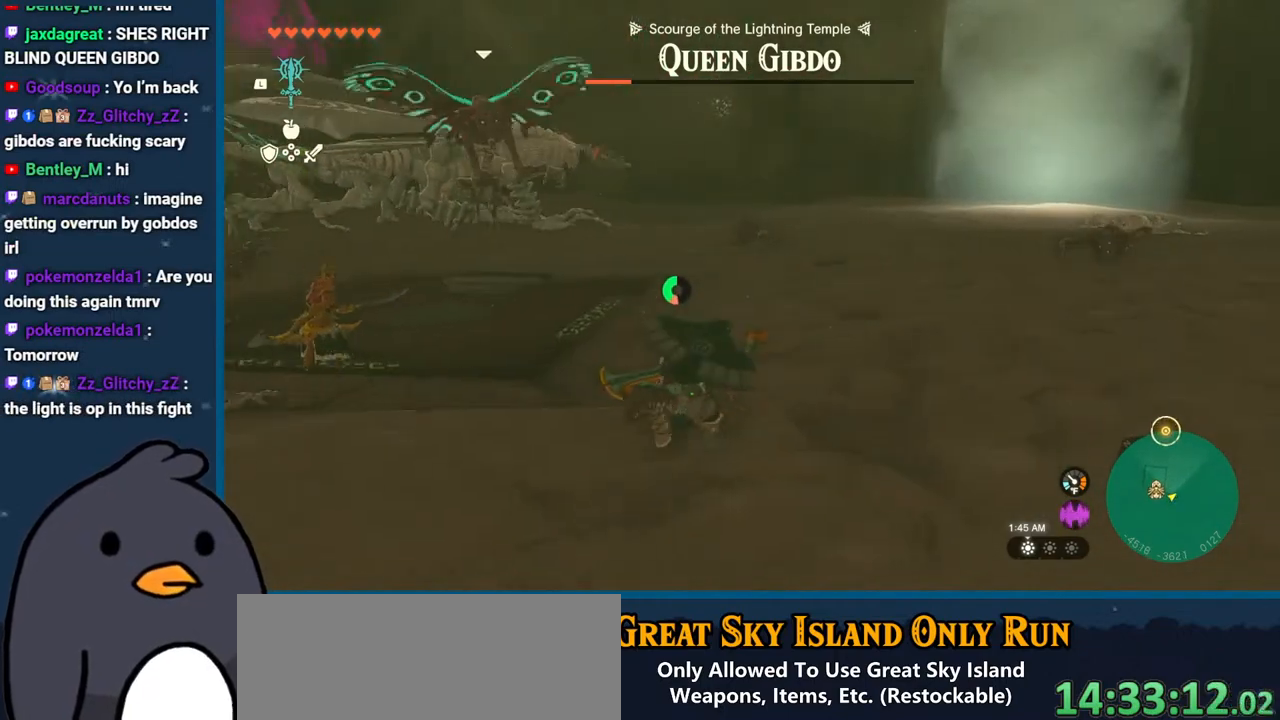
{"buttons": ["B"], "left_stick": "up-right", "right_stick": "center", "events": []}
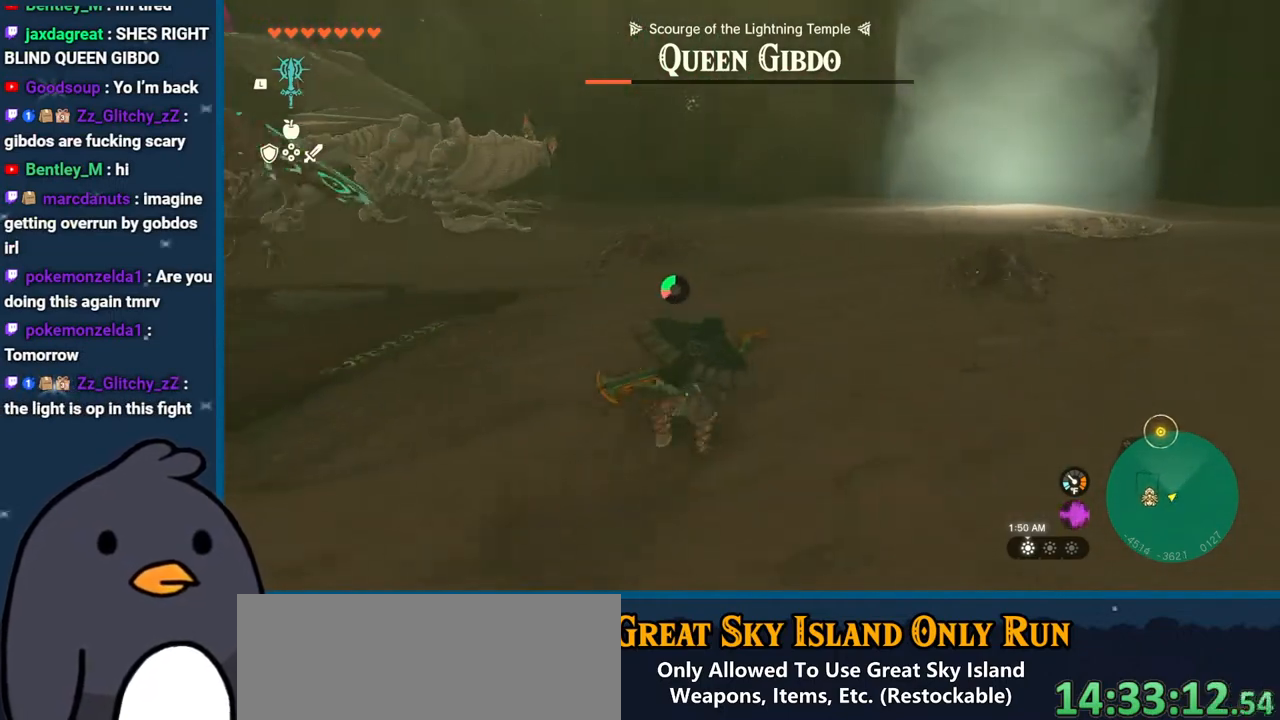
{"buttons": [], "left_stick": "down-right", "right_stick": "center", "events": [[17, "left_stick", "right"], [83, "B", "up"], [200, "right_stick", "left"], [367, "right_stick", "center"], [450, "left_stick", "down-right"]]}
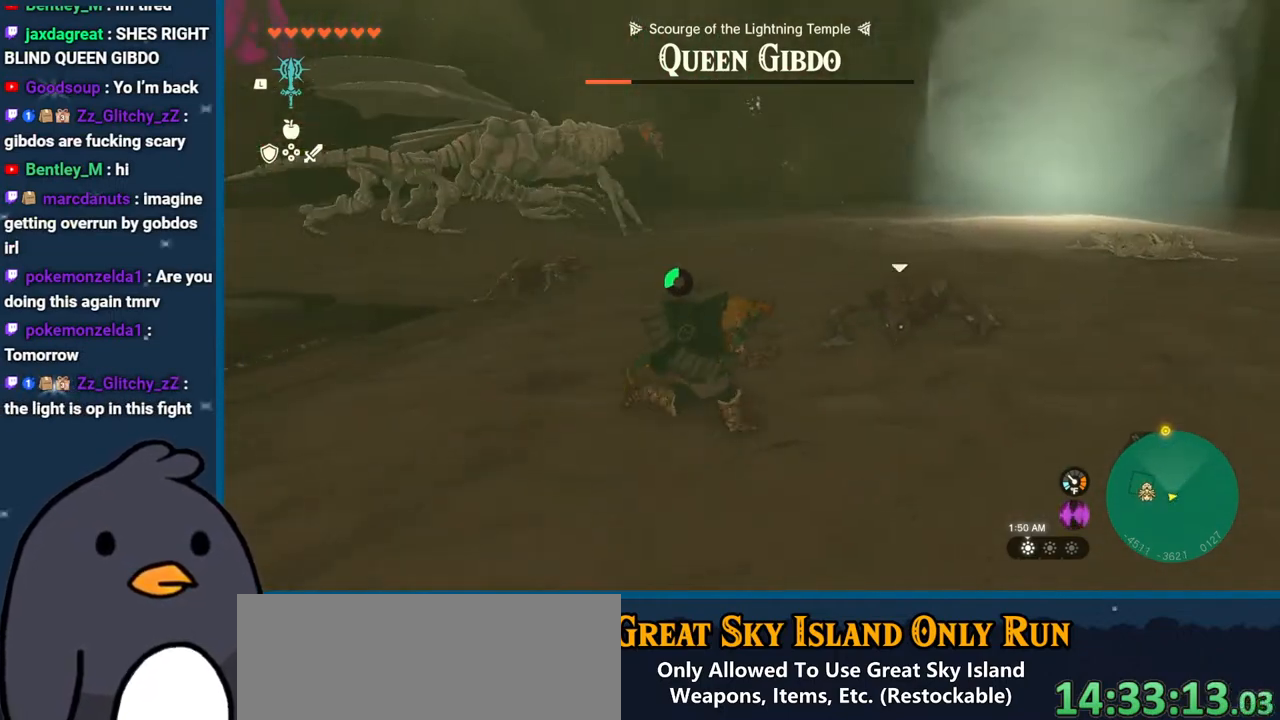
{"buttons": [], "left_stick": "right", "right_stick": "center", "events": [[417, "left_stick", "right"]]}